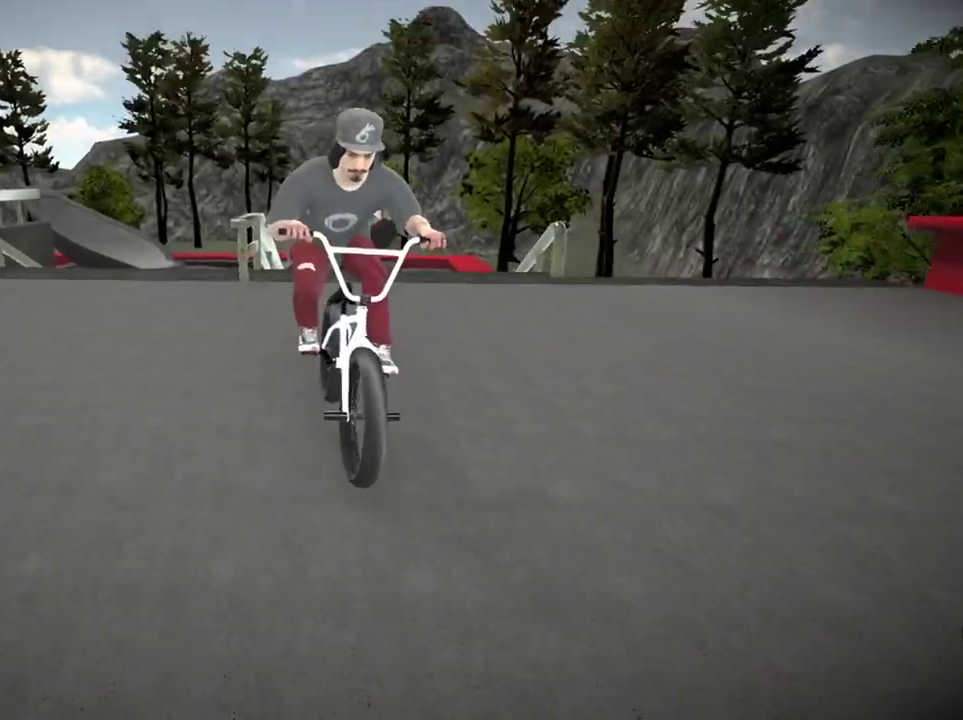
Gameplay with a controller (Xbox layout); each line is a JSON object with the inputs held at the frame after it (dt_ms = milliseconds from this image to that frame). "events" lists button and stick changes between this image and that frame as [ms after this image, input, new state], when the widget could be followed in between.
{"dt_ms": 400, "buttons": [], "left_stick": "down", "right_stick": "down", "events": [[33, "left_stick", "center"], [367, "left_stick", "down"]]}
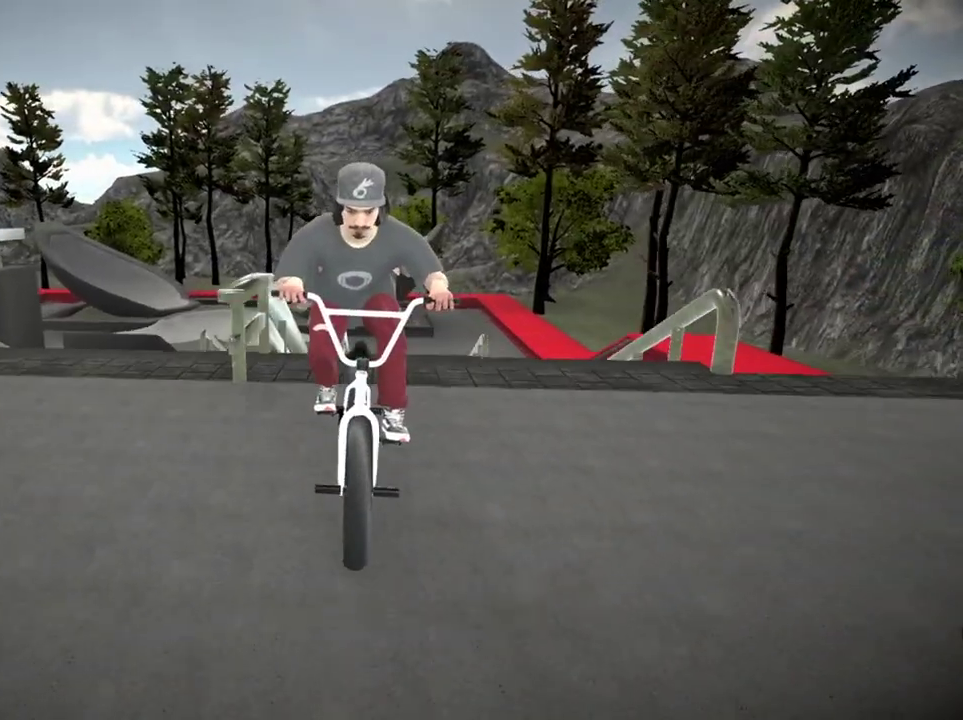
{"dt_ms": 500, "buttons": [], "left_stick": "down", "right_stick": "center", "events": [[367, "right_stick", "up"], [500, "right_stick", "center"]]}
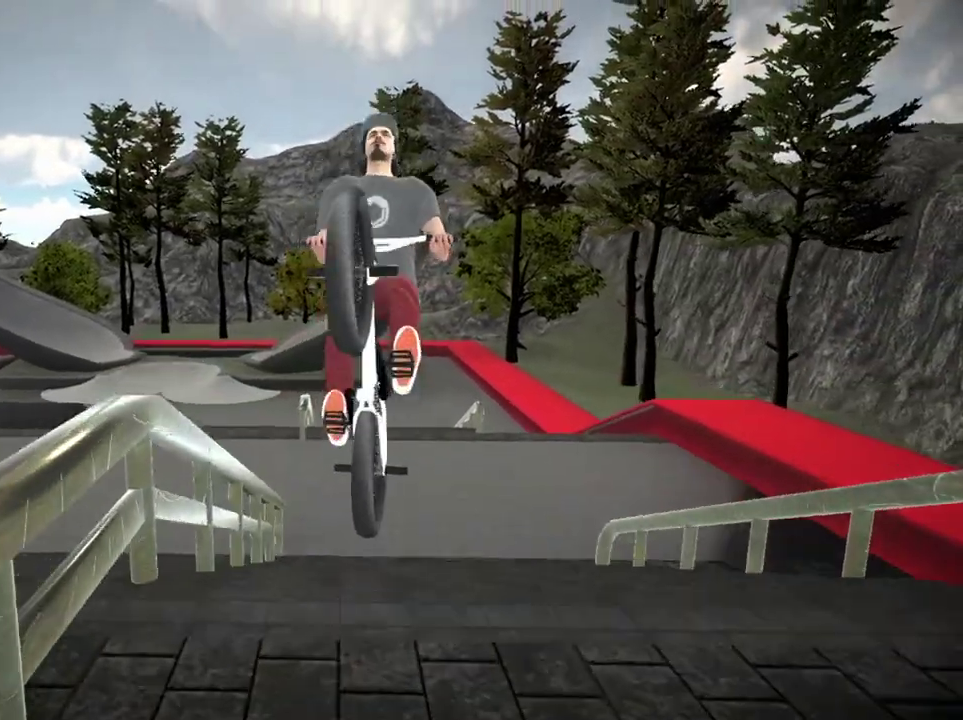
{"dt_ms": 301, "buttons": [], "left_stick": "center", "right_stick": "center", "events": [[284, "left_stick", "center"]]}
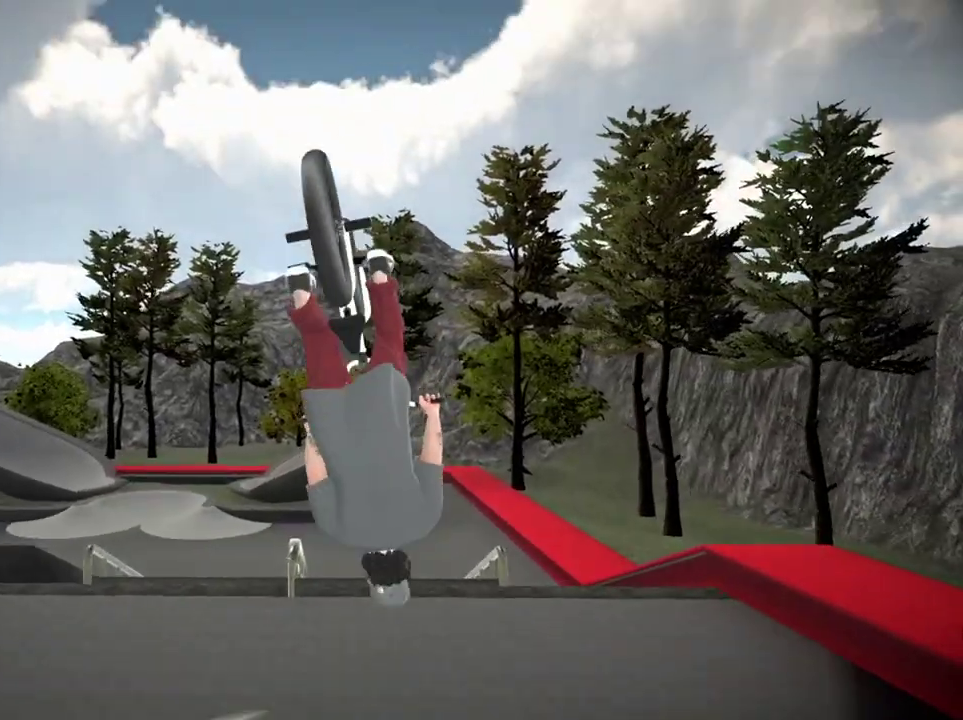
{"dt_ms": 901, "buttons": [], "left_stick": "center", "right_stick": "down"}
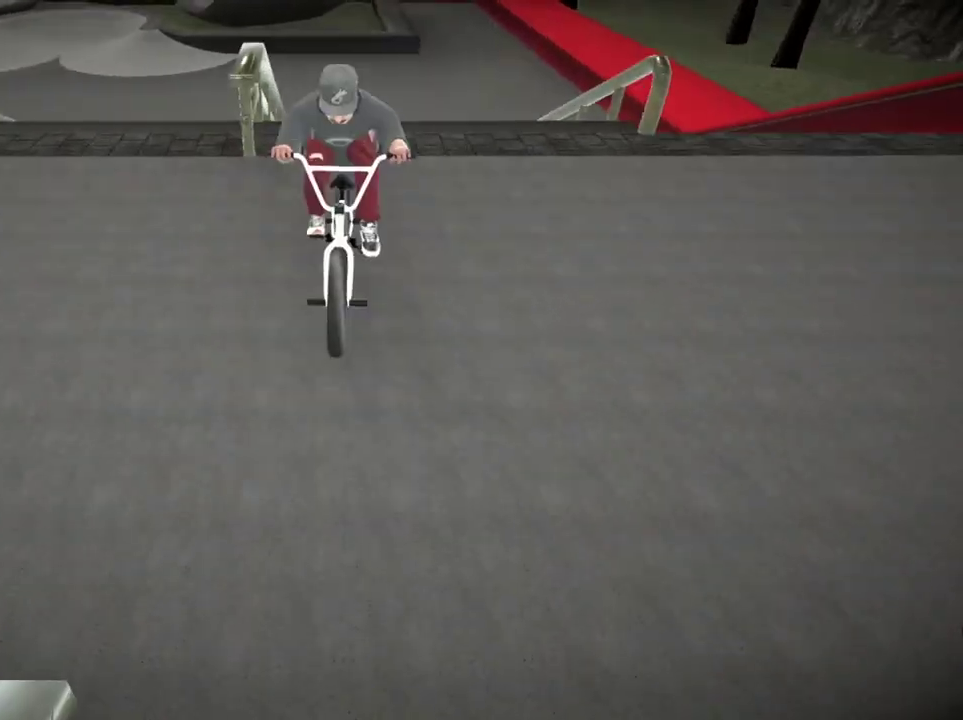
{"dt_ms": 300, "buttons": ["L2", "R2"], "left_stick": "up", "right_stick": "down"}
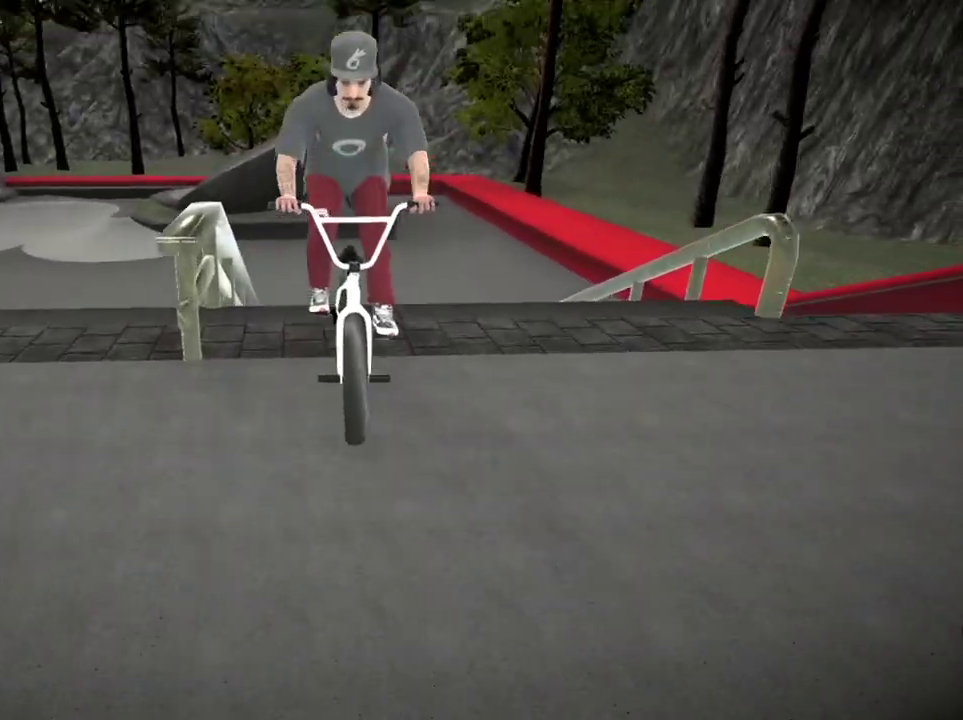
{"dt_ms": 601, "buttons": ["L2", "R2"], "left_stick": "up", "right_stick": "up", "events": [[117, "right_stick", "up"]]}
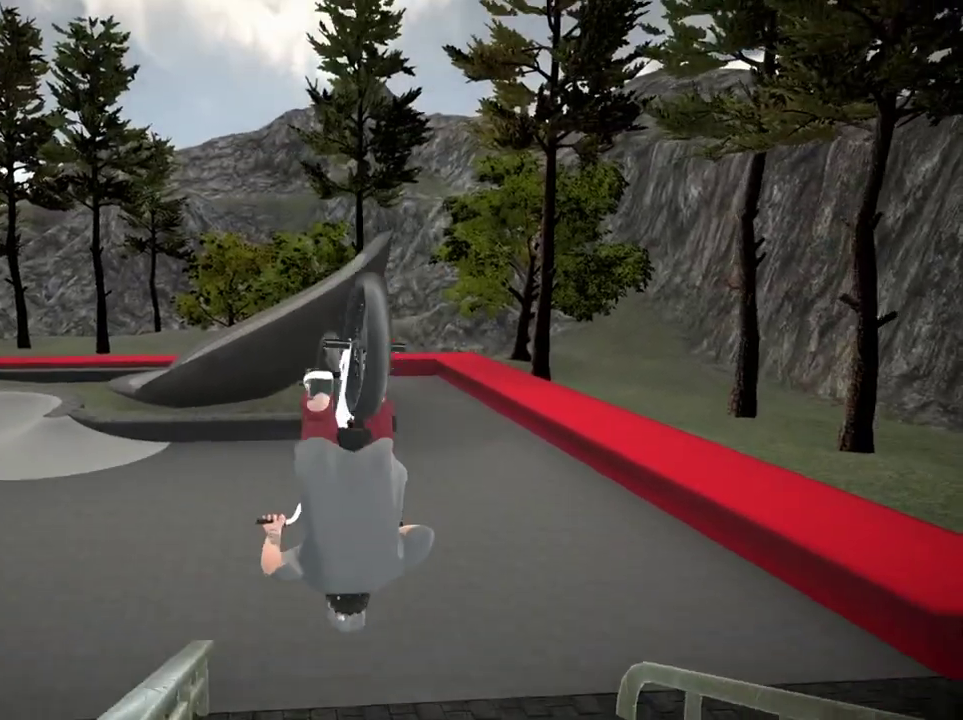
{"dt_ms": 400, "buttons": [], "left_stick": "center", "right_stick": "center", "events": [[233, "R2", "up"], [233, "right_stick", "center"], [250, "L2", "up"], [250, "left_stick", "center"]]}
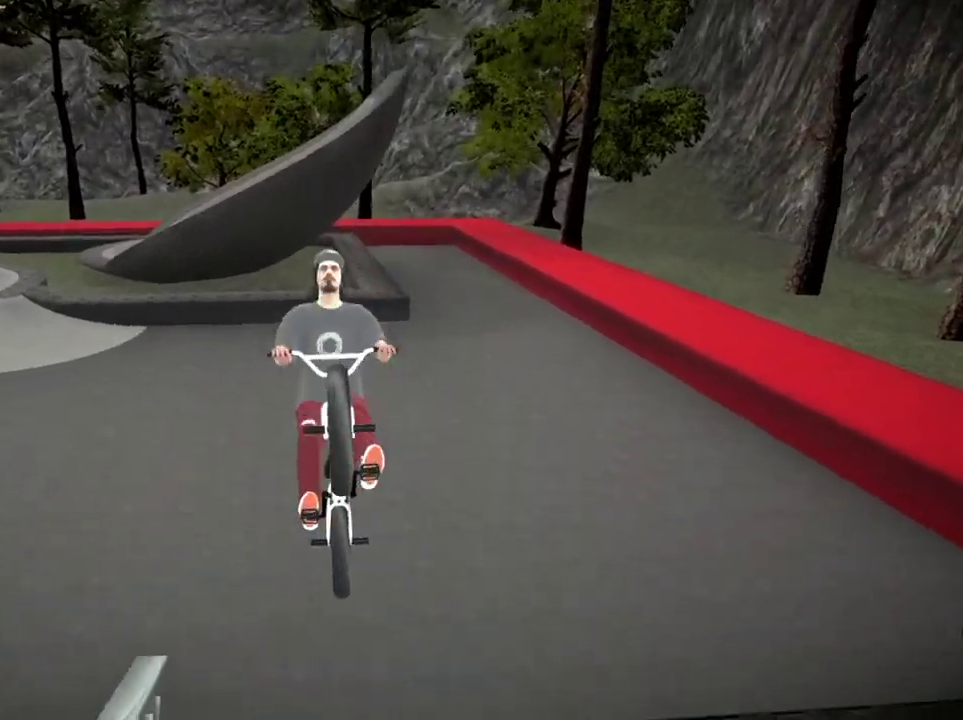
{"dt_ms": 500, "buttons": [], "left_stick": "left", "right_stick": "center", "events": [[284, "left_stick", "left"]]}
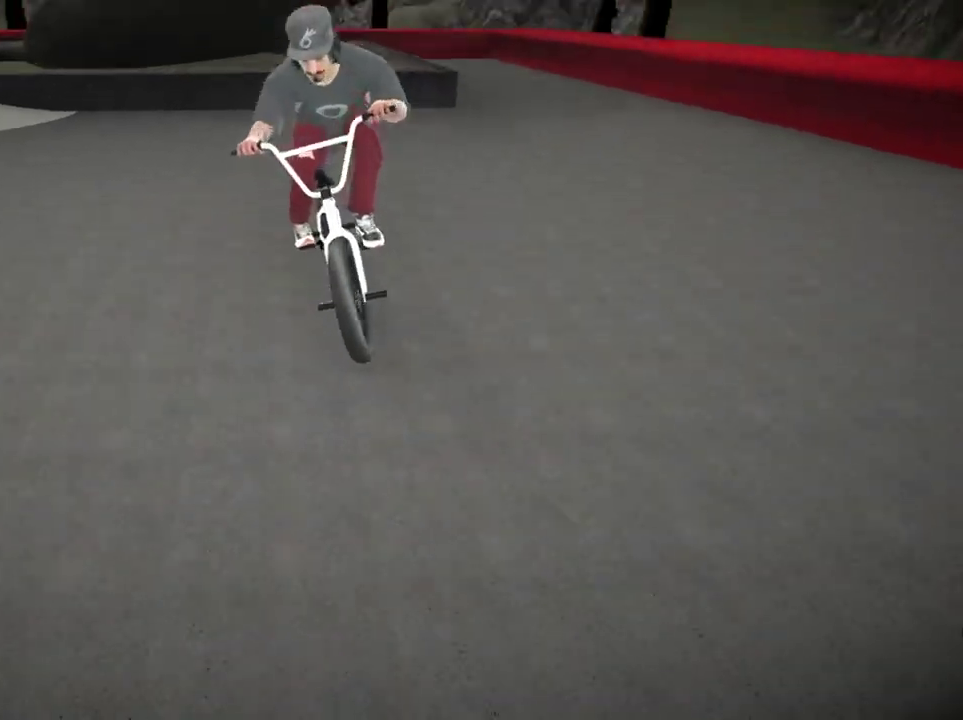
{"dt_ms": 501, "buttons": [], "left_stick": "left", "right_stick": "center"}
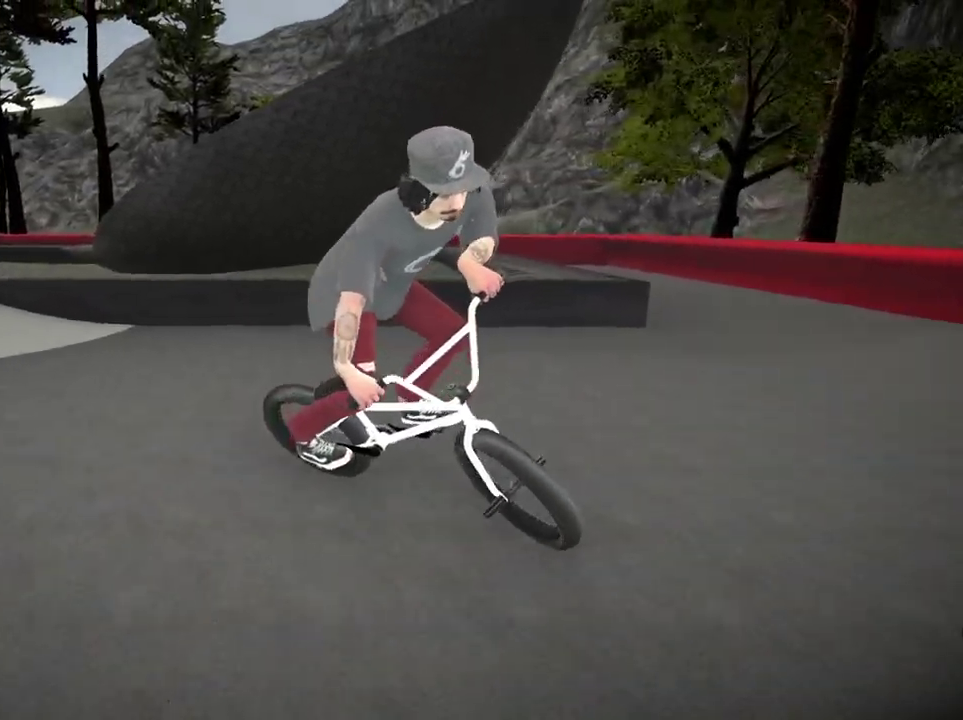
{"dt_ms": 400, "buttons": [], "left_stick": "left", "right_stick": "center"}
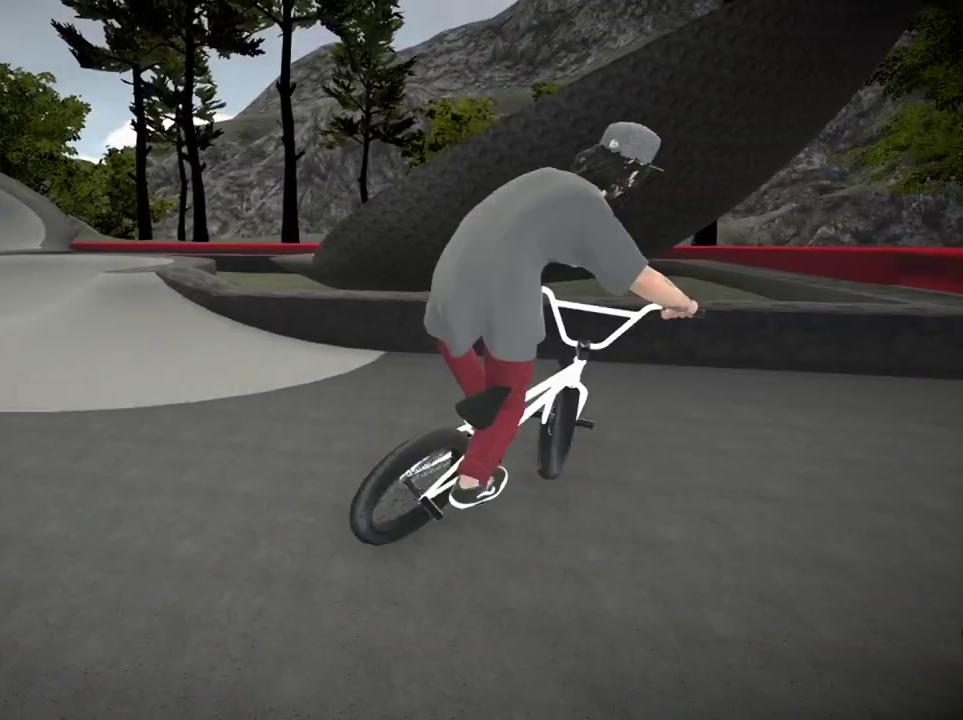
{"dt_ms": 601, "buttons": [], "left_stick": "right", "right_stick": "down"}
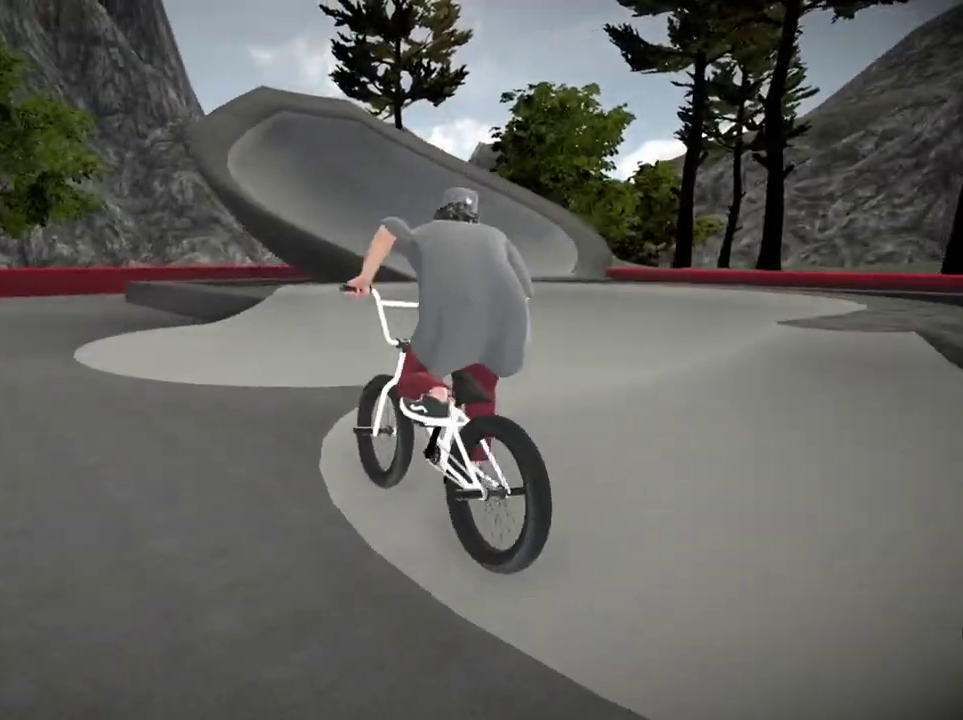
{"dt_ms": 500, "buttons": [], "left_stick": "left", "right_stick": "down", "events": [[200, "left_stick", "center"], [334, "left_stick", "left"]]}
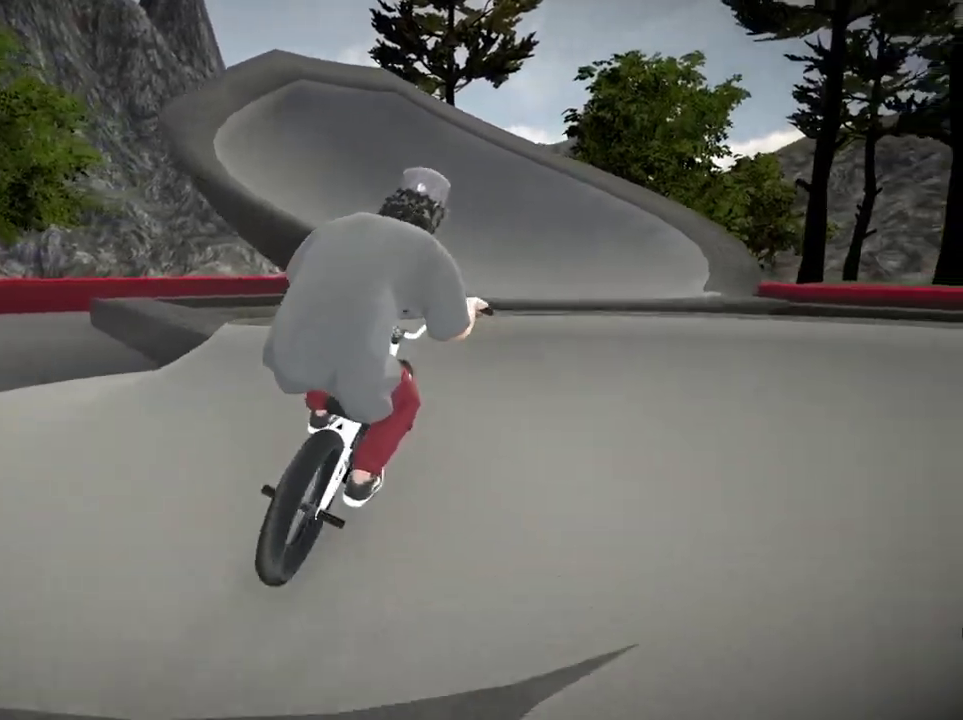
{"dt_ms": 701, "buttons": [], "left_stick": "right", "right_stick": "center", "events": [[117, "L2", "down"], [134, "right_stick", "up"], [234, "R2", "down"], [234, "left_stick", "center"], [267, "right_stick", "down-left"], [367, "L2", "up"], [417, "R2", "up"], [417, "right_stick", "center"], [501, "left_stick", "right"]]}
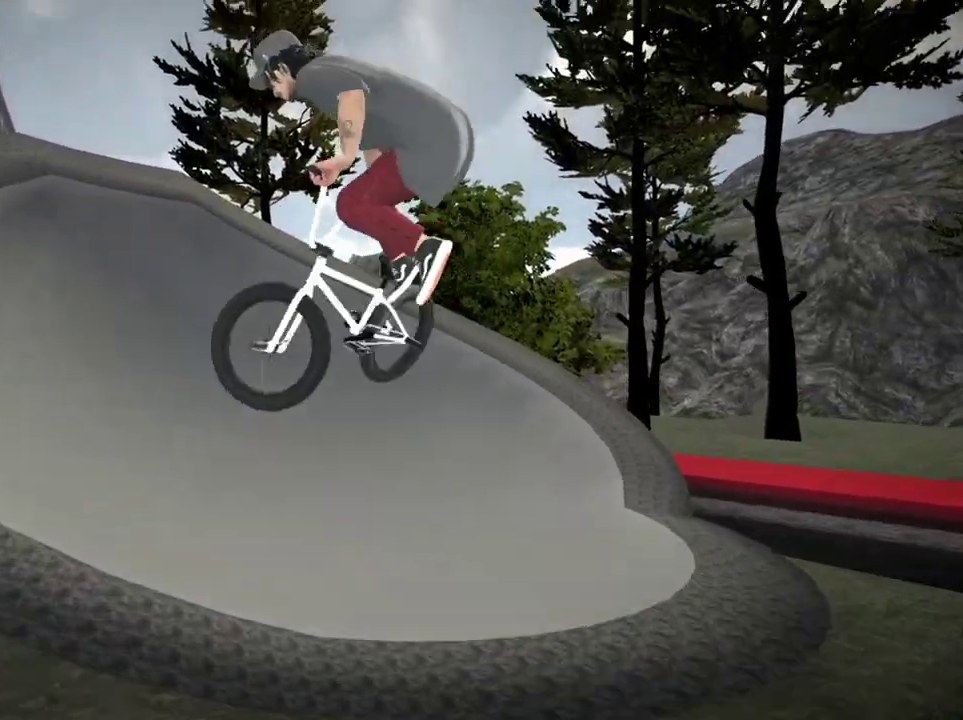
{"dt_ms": 300, "buttons": [], "left_stick": "center", "right_stick": "center", "events": [[284, "left_stick", "center"]]}
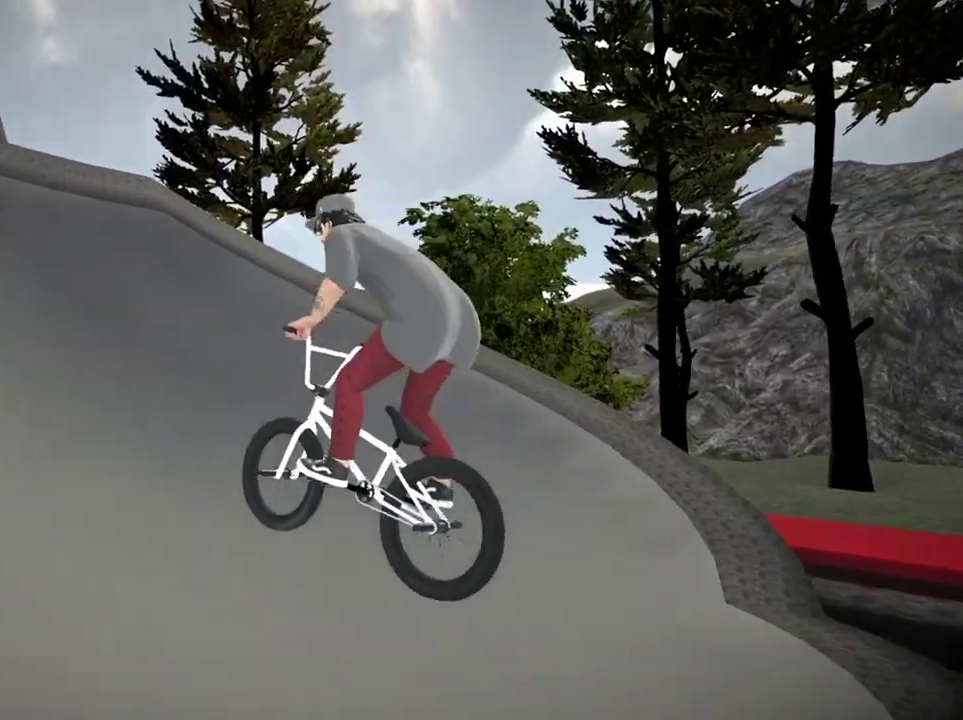
{"dt_ms": 584, "buttons": ["A"], "left_stick": "up-left", "right_stick": "center", "events": [[201, "A", "down"], [267, "left_stick", "up-right"], [317, "A", "up"], [401, "A", "down"], [451, "left_stick", "up-left"], [518, "A", "up"], [584, "A", "down"]]}
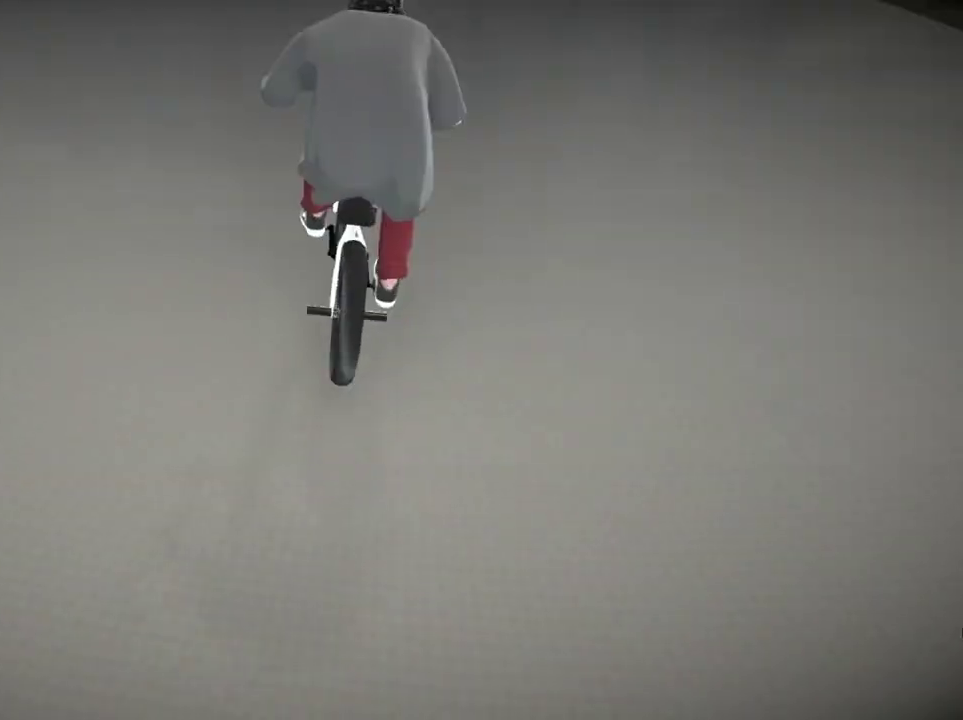
{"dt_ms": 401, "buttons": ["A"], "left_stick": "left", "right_stick": "center", "events": [[134, "A", "up"], [201, "A", "down"], [317, "left_stick", "left"], [334, "A", "up"], [401, "A", "down"]]}
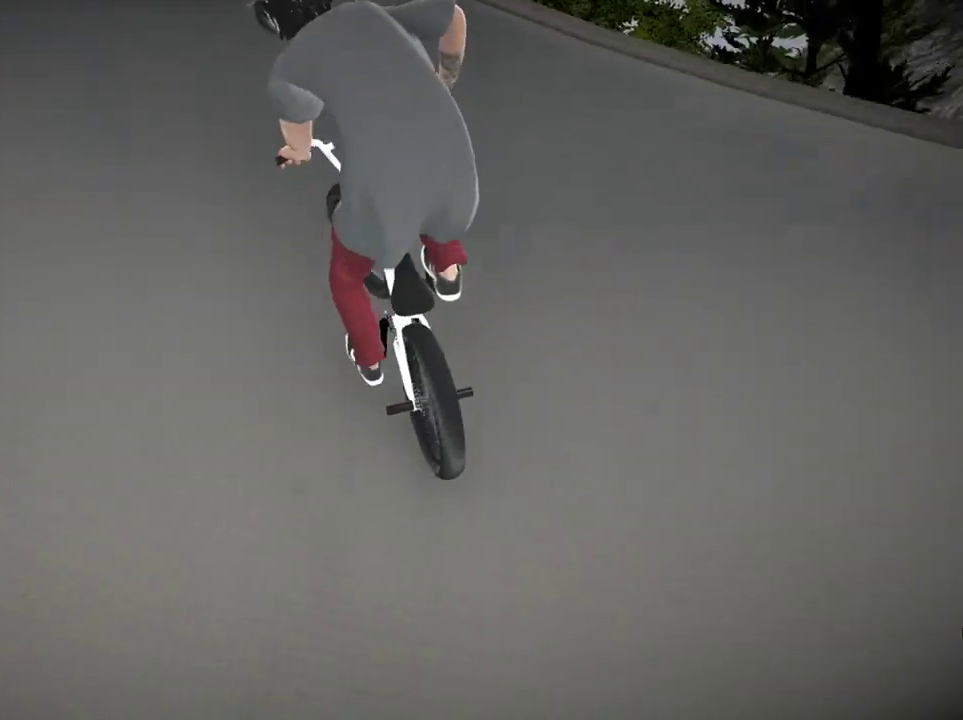
{"dt_ms": 500, "buttons": ["A"], "left_stick": "left", "right_stick": "center", "events": [[133, "A", "up"], [200, "A", "down"], [367, "A", "up"], [433, "A", "down"]]}
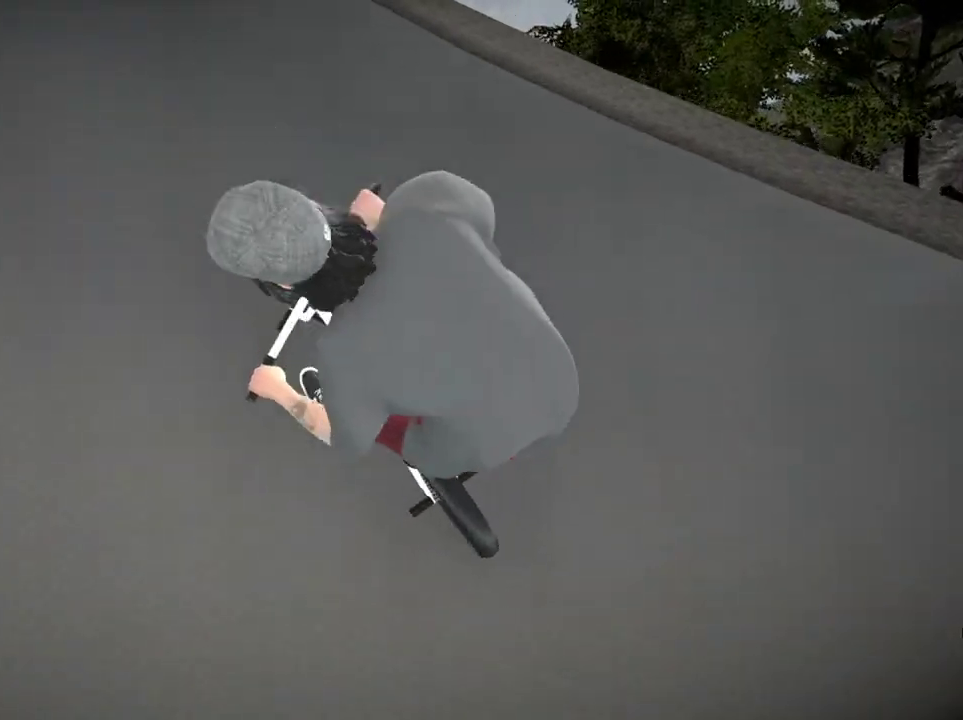
{"dt_ms": 301, "buttons": [], "left_stick": "left", "right_stick": "center", "events": [[84, "A", "up"], [134, "A", "down"], [284, "A", "up"]]}
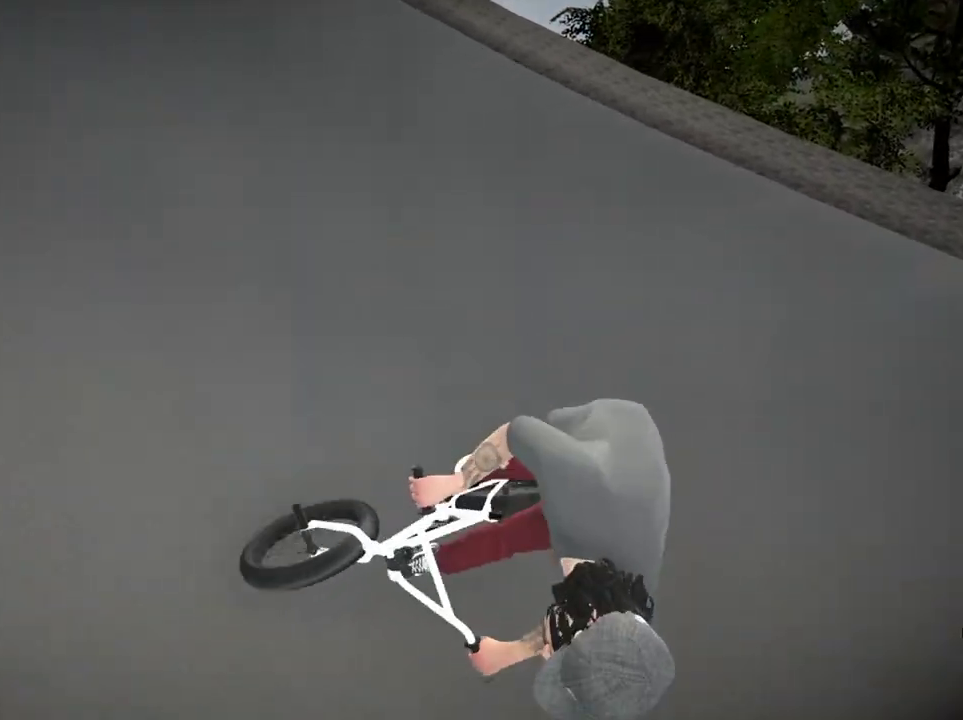
{"dt_ms": 800, "buttons": [], "left_stick": "center", "right_stick": "down", "events": [[50, "left_stick", "up-left"], [66, "A", "down"], [166, "A", "up"], [250, "A", "down"], [383, "A", "up"], [450, "A", "down"], [533, "left_stick", "up"], [583, "A", "up"], [684, "left_stick", "center"], [734, "right_stick", "down"]]}
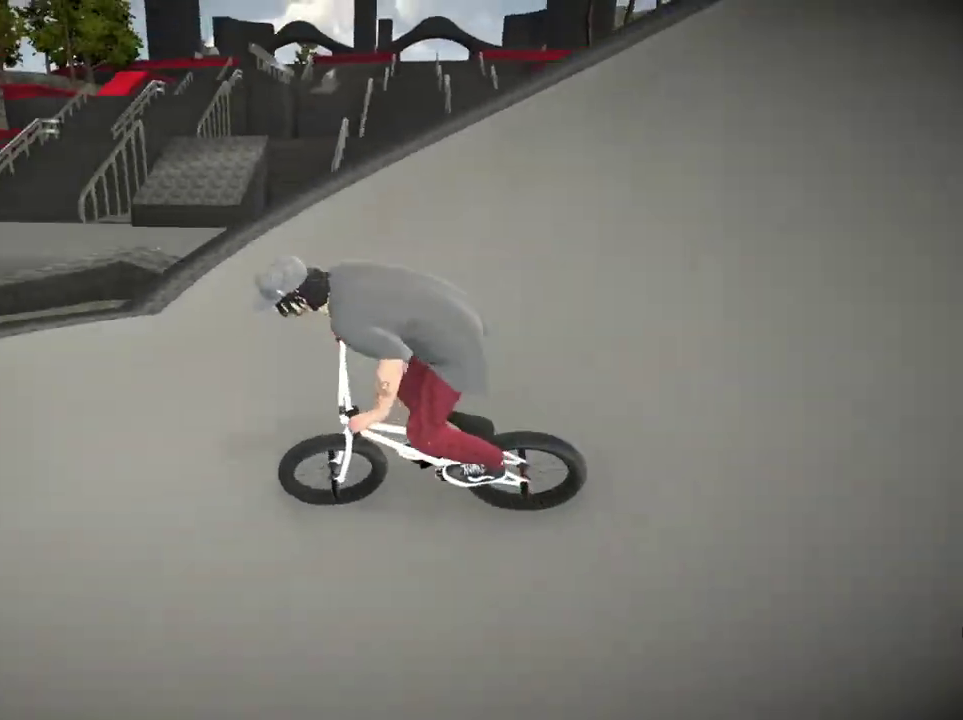
{"dt_ms": 401, "buttons": ["L2"], "left_stick": "center", "right_stick": "up", "events": [[117, "left_stick", "right"], [251, "left_stick", "center"], [384, "L2", "down"], [401, "right_stick", "up"]]}
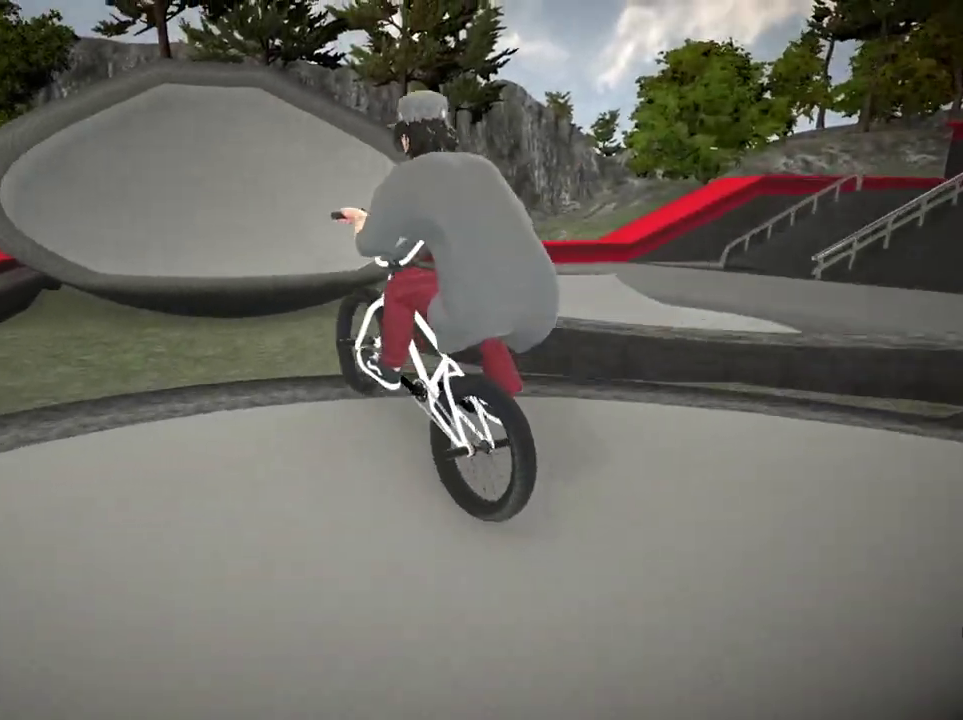
{"dt_ms": 400, "buttons": ["L2", "R2"], "left_stick": "center", "right_stick": "up", "events": [[16, "R2", "down"]]}
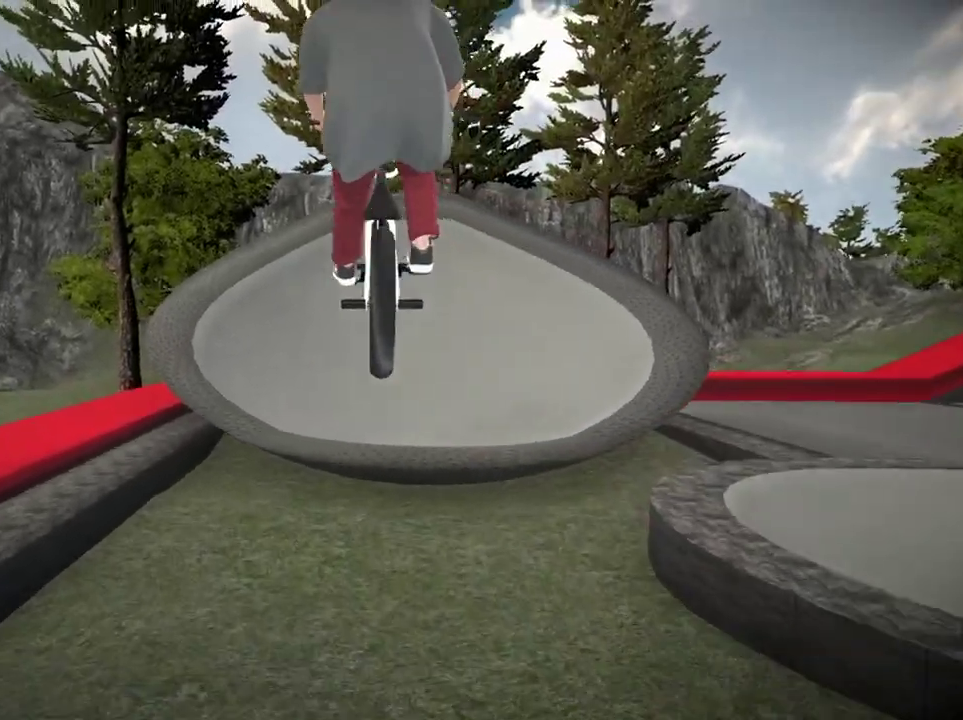
{"dt_ms": 801, "buttons": ["DPAD_DOWN"], "left_stick": "center", "right_stick": "center", "events": [[184, "R2", "up"], [184, "left_stick", "left"], [234, "L2", "up"], [234, "right_stick", "center"], [401, "left_stick", "center"], [717, "DPAD_DOWN", "down"]]}
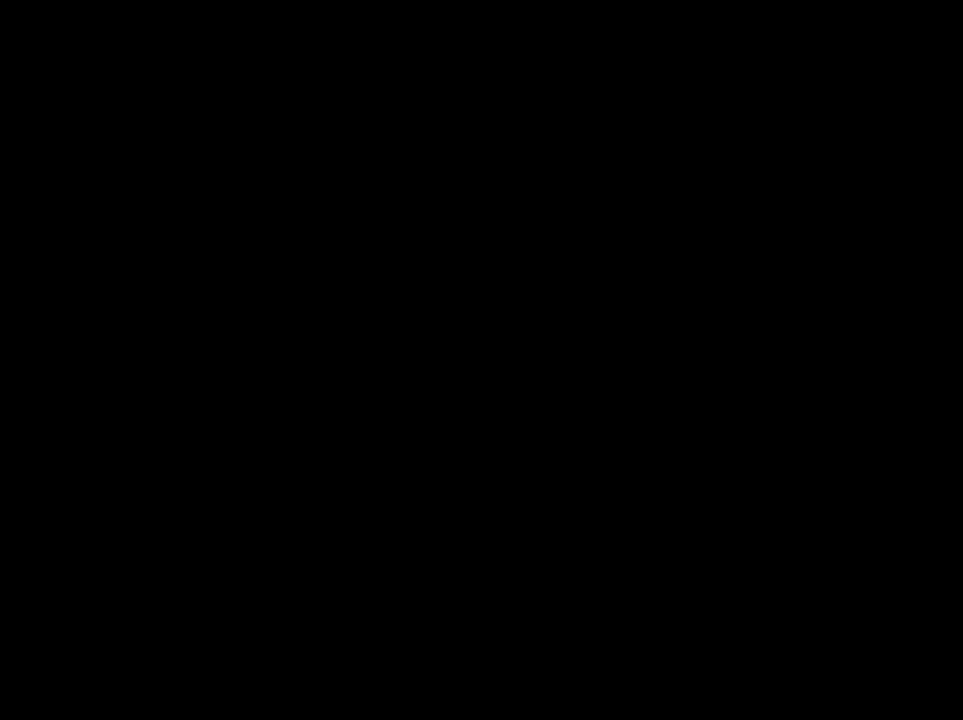
{"dt_ms": 300, "buttons": [], "left_stick": "center", "right_stick": "center", "events": [[67, "DPAD_DOWN", "up"], [167, "A", "down"], [284, "A", "up"]]}
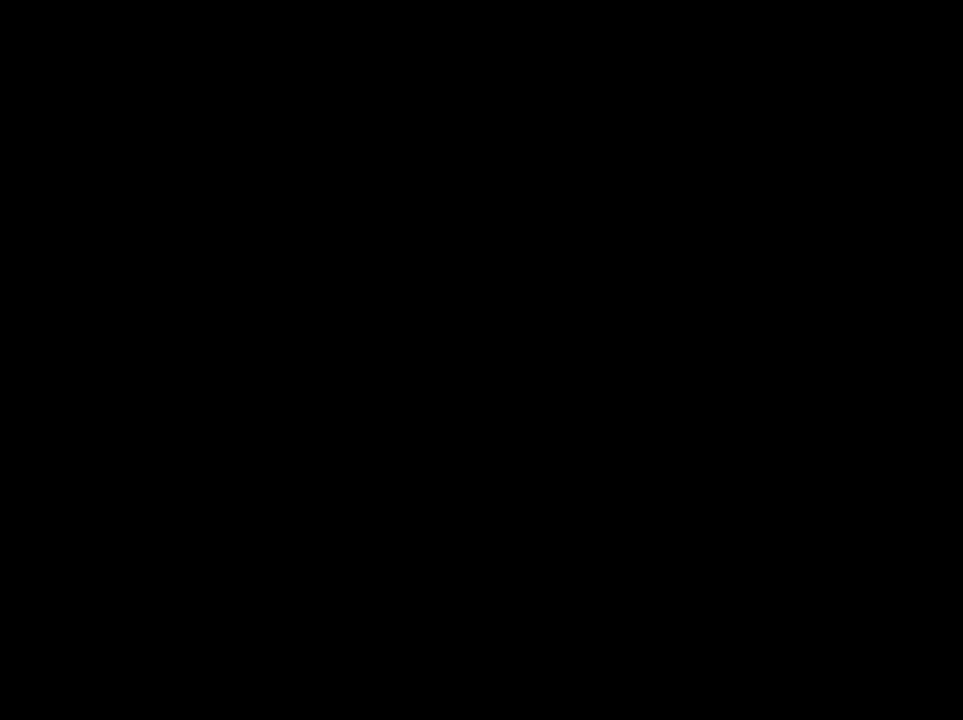
{"dt_ms": 401, "buttons": ["A"], "left_stick": "up", "right_stick": "center", "events": [[84, "A", "down"], [150, "left_stick", "up"], [184, "A", "up"], [301, "A", "down"]]}
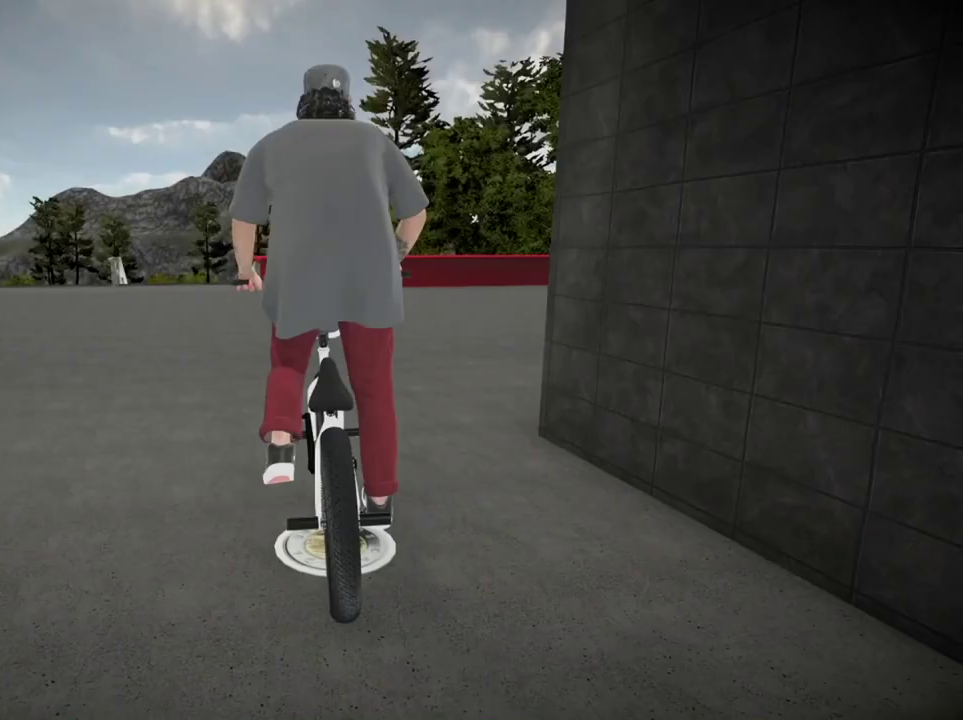
{"dt_ms": 800, "buttons": [], "left_stick": "up", "right_stick": "center", "events": [[16, "A", "up"], [116, "A", "down"], [217, "A", "up"], [300, "A", "down"], [400, "A", "up"], [500, "A", "down"], [533, "left_stick", "up-left"], [600, "A", "up"], [667, "A", "down"], [784, "A", "up"], [784, "left_stick", "up"]]}
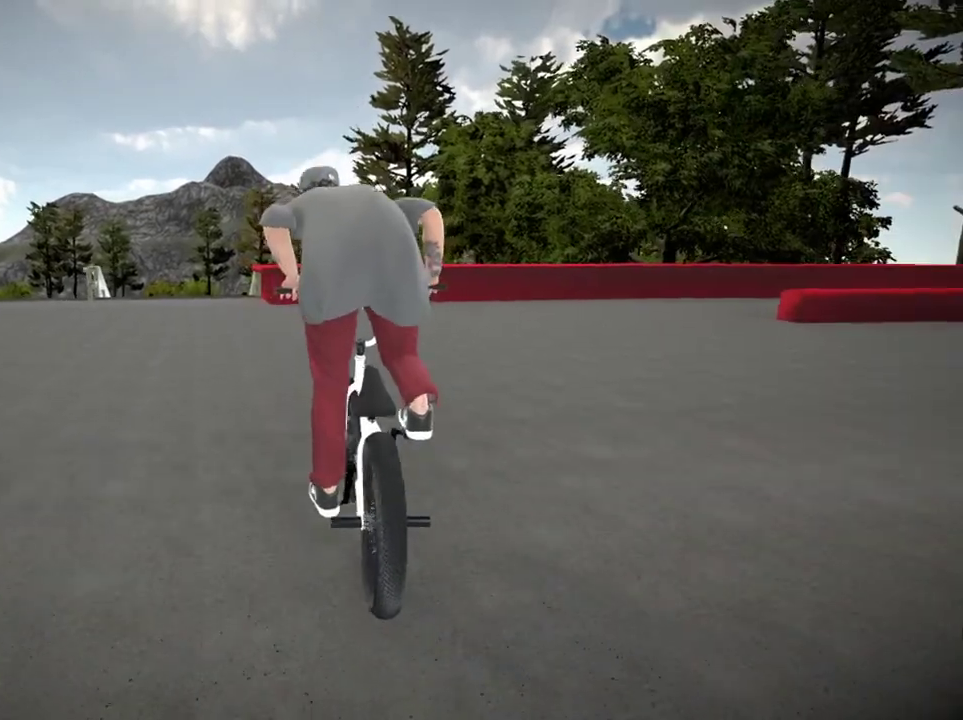
{"dt_ms": 301, "buttons": ["A"], "left_stick": "up", "right_stick": "center", "events": [[67, "A", "down"], [117, "left_stick", "up-left"], [184, "A", "up"], [251, "A", "down"], [267, "left_stick", "up"]]}